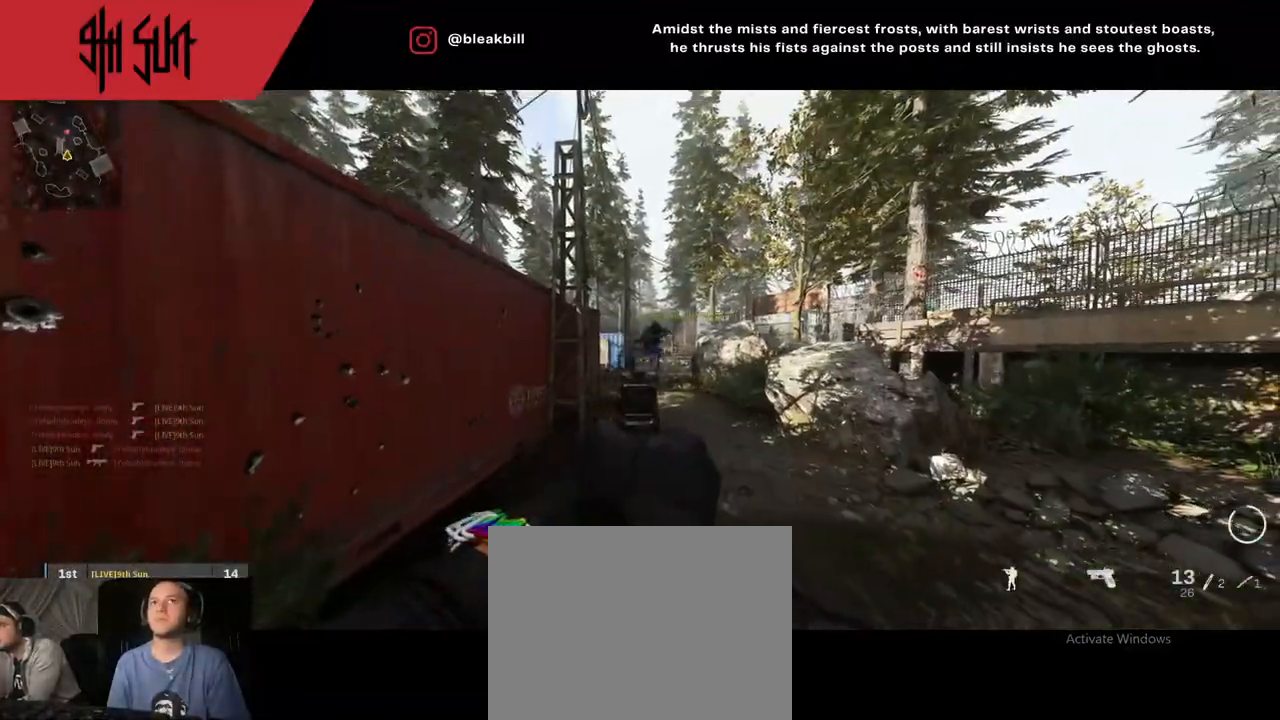
Gameplay with a controller (PlayStation layout); each line is a JSON object with the inputs held at the frame after it. "events" lists button and stick changes between this image and that frame as [ms after this image, input, new state], when the widget could be followed in between.
{"buttons": [], "left_stick": "up-right", "right_stick": "right", "events": [[133, "right_stick", "right"], [283, "R2", "down"], [333, "left_stick", "right"], [433, "L2", "up"], [433, "R2", "up"], [433, "left_stick", "up-right"]]}
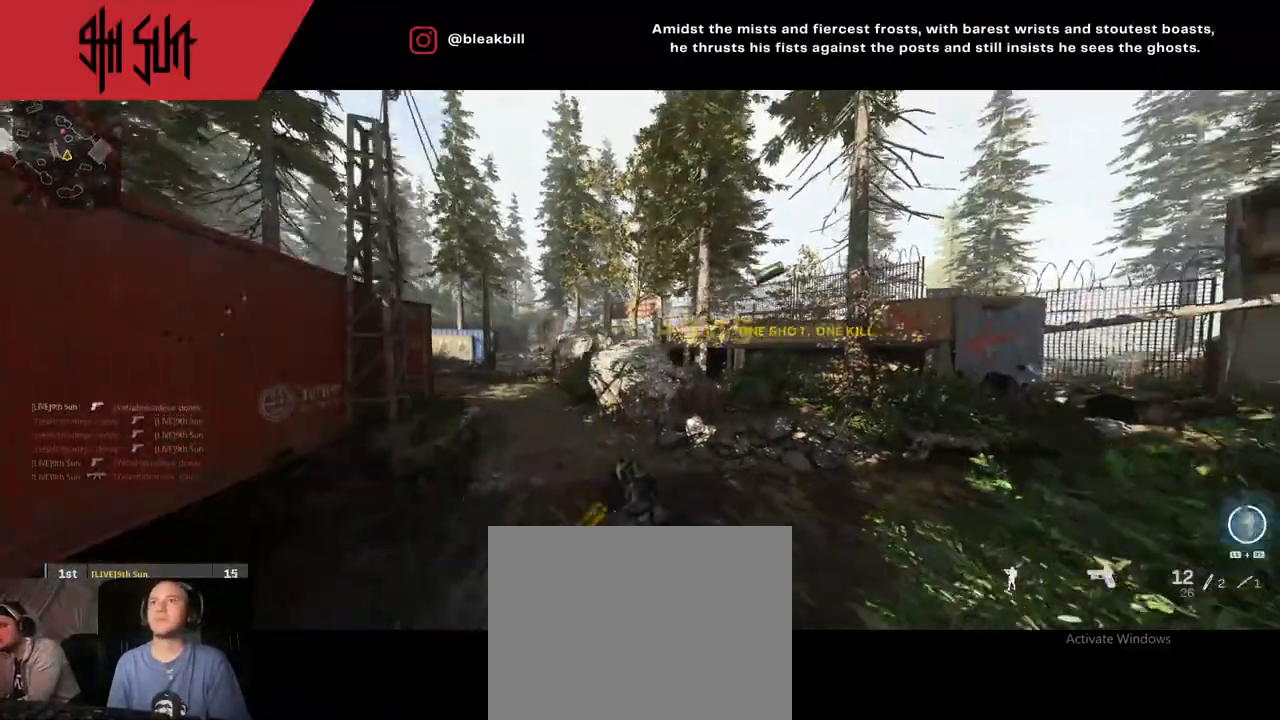
{"buttons": [], "left_stick": "up", "right_stick": "left", "events": [[17, "left_stick", "up"], [233, "right_stick", "left"], [383, "TRIANGLE", "down"], [450, "TRIANGLE", "up"]]}
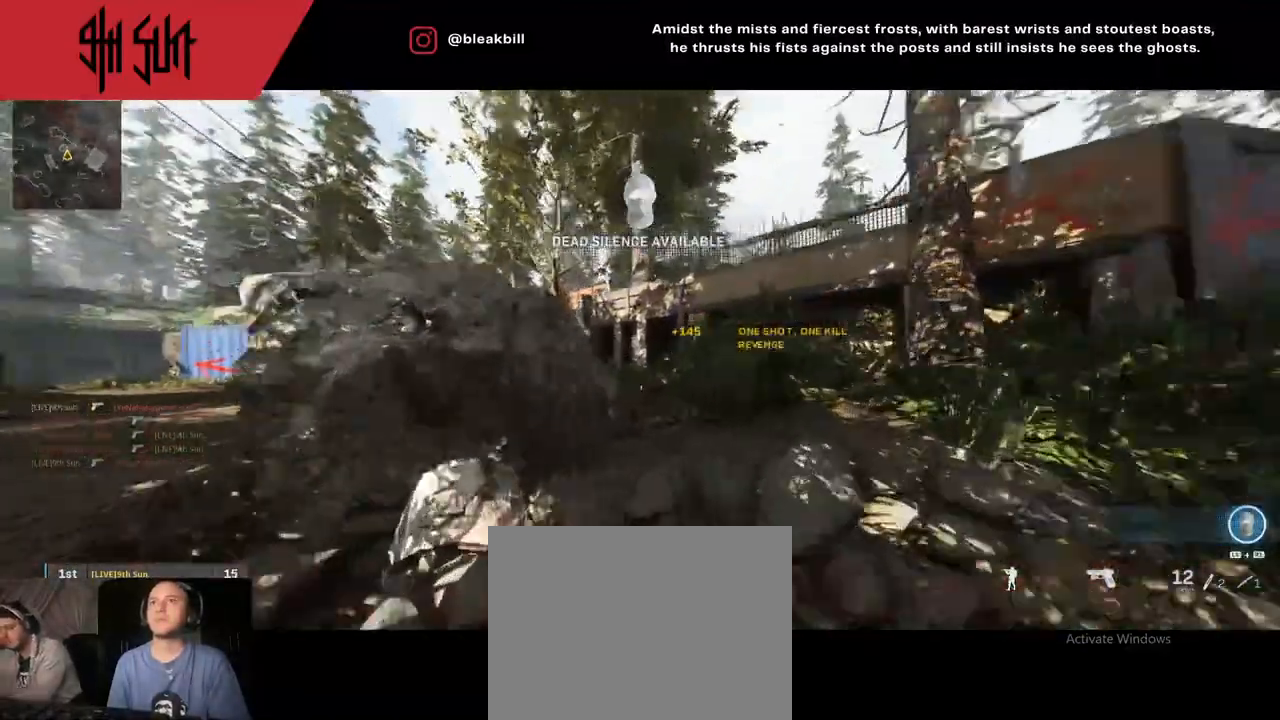
{"buttons": [], "left_stick": "down-right", "right_stick": "center", "events": [[50, "left_stick", "up-right"], [200, "TRIANGLE", "down"], [200, "left_stick", "right"], [250, "CIRCLE", "down"], [300, "CIRCLE", "up"], [300, "TRIANGLE", "up"], [300, "left_stick", "down-right"], [300, "right_stick", "center"]]}
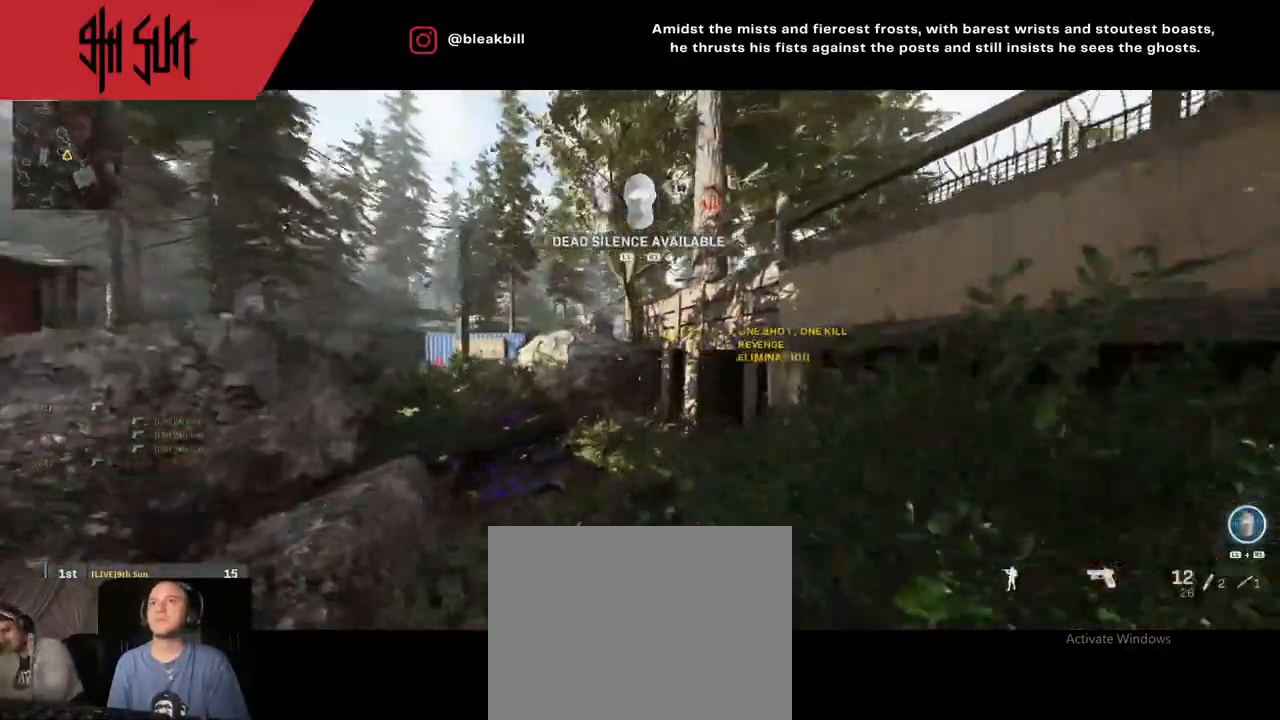
{"buttons": [], "left_stick": "left", "right_stick": "center", "events": [[133, "left_stick", "down-left"], [200, "left_stick", "left"]]}
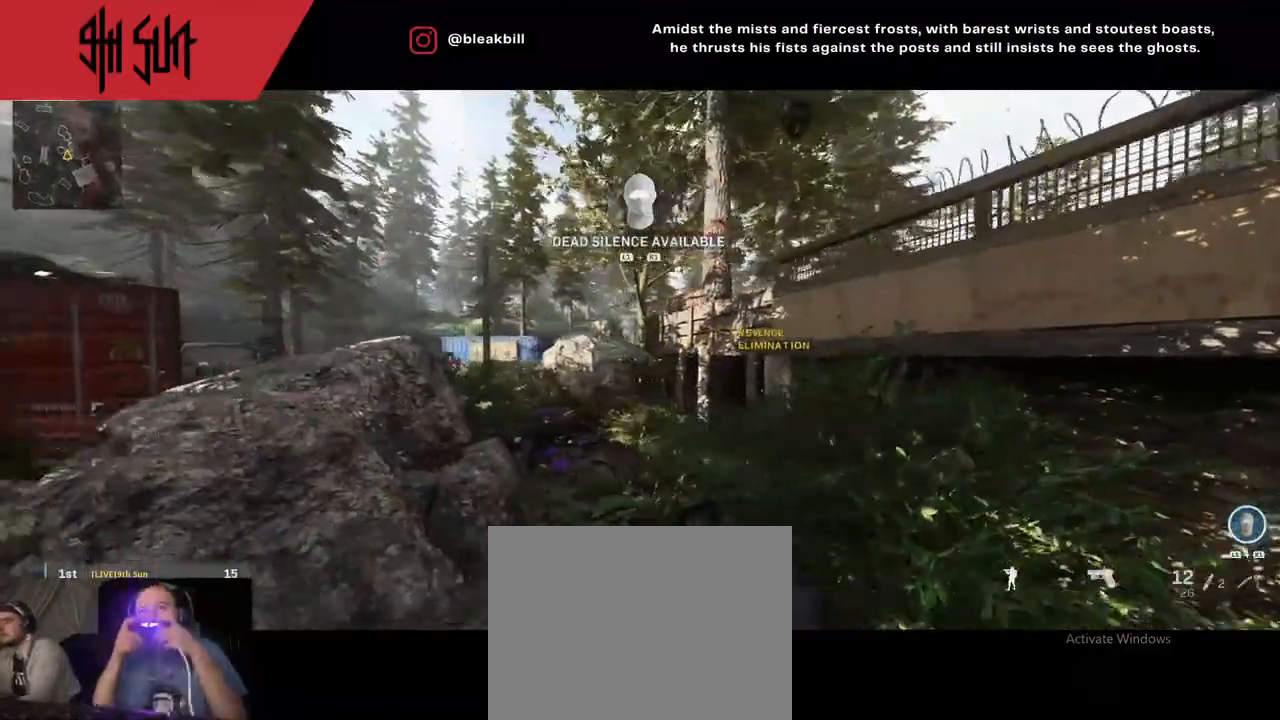
{"buttons": [], "left_stick": "left", "right_stick": "center", "events": [[67, "right_stick", "down"], [467, "right_stick", "center"]]}
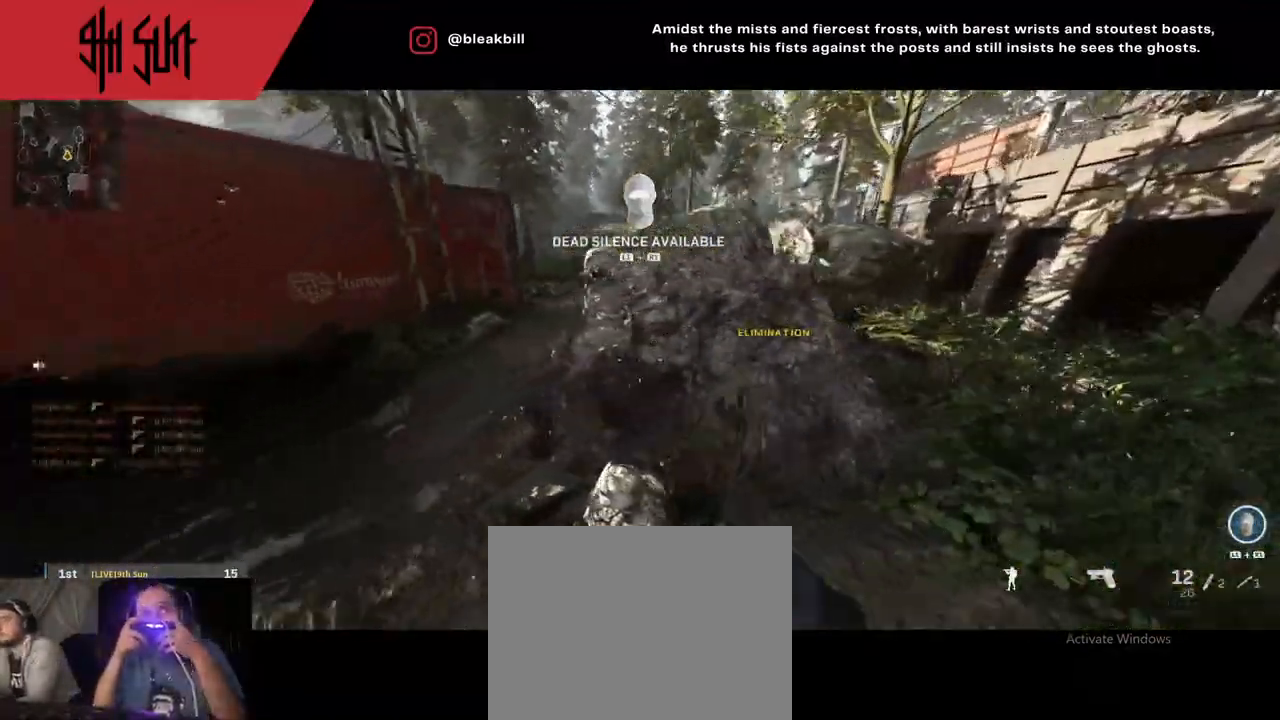
{"buttons": [], "left_stick": "center", "right_stick": "center", "events": [[250, "L1", "down"], [250, "R1", "down"], [250, "left_stick", "center"], [367, "L1", "up"], [367, "R1", "up"]]}
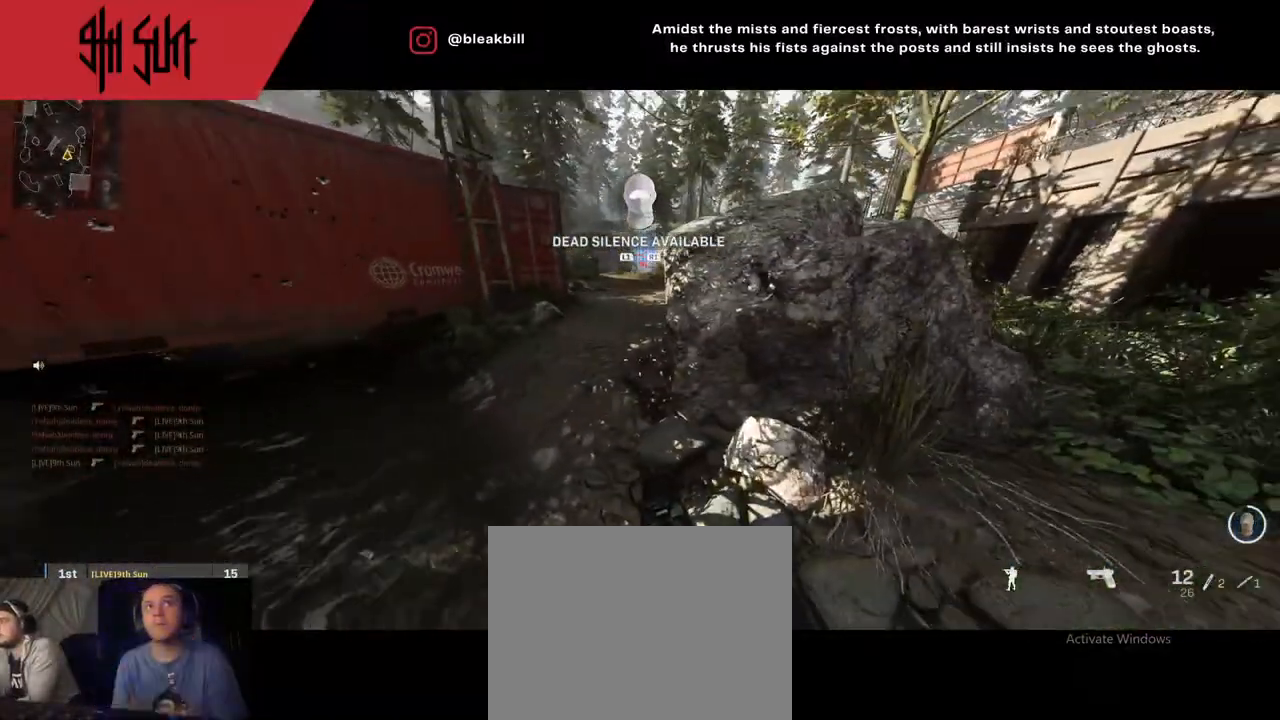
{"buttons": [], "left_stick": "up", "right_stick": "left", "events": [[33, "left_stick", "down-right"], [183, "left_stick", "right"], [183, "right_stick", "right"], [283, "left_stick", "up-right"], [283, "right_stick", "center"], [483, "left_stick", "up"], [483, "right_stick", "left"]]}
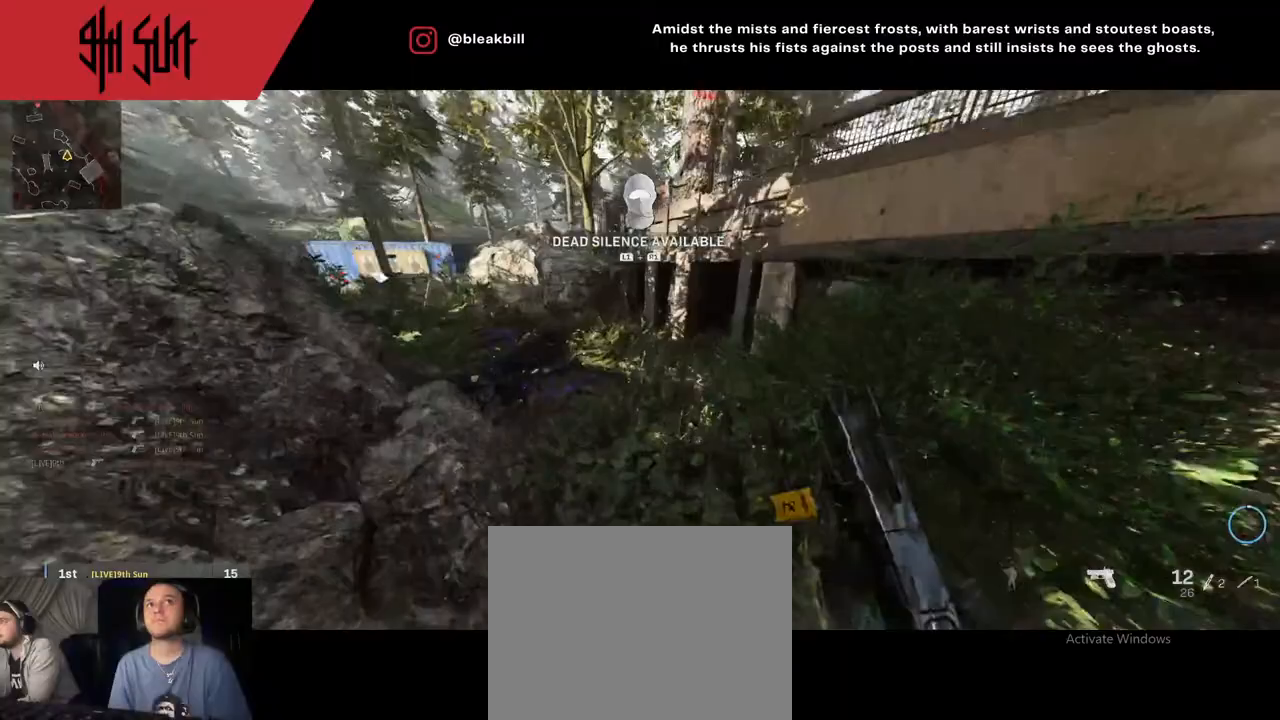
{"buttons": [], "left_stick": "up-left", "right_stick": "center", "events": [[117, "right_stick", "up-left"], [317, "TRIANGLE", "down"], [433, "TRIANGLE", "up"], [433, "left_stick", "up-left"], [433, "right_stick", "center"]]}
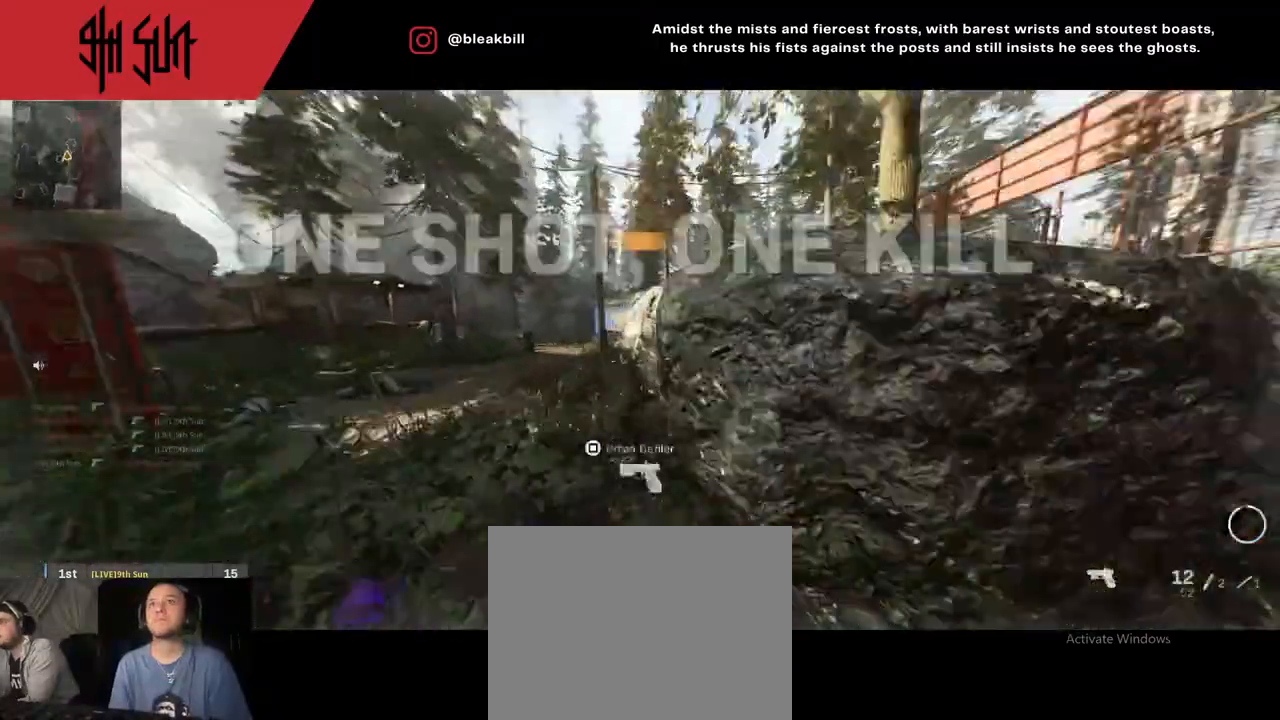
{"buttons": ["TRIANGLE"], "left_stick": "up-left", "right_stick": "center", "events": [[383, "right_stick", "right"], [433, "TRIANGLE", "down"], [450, "right_stick", "center"]]}
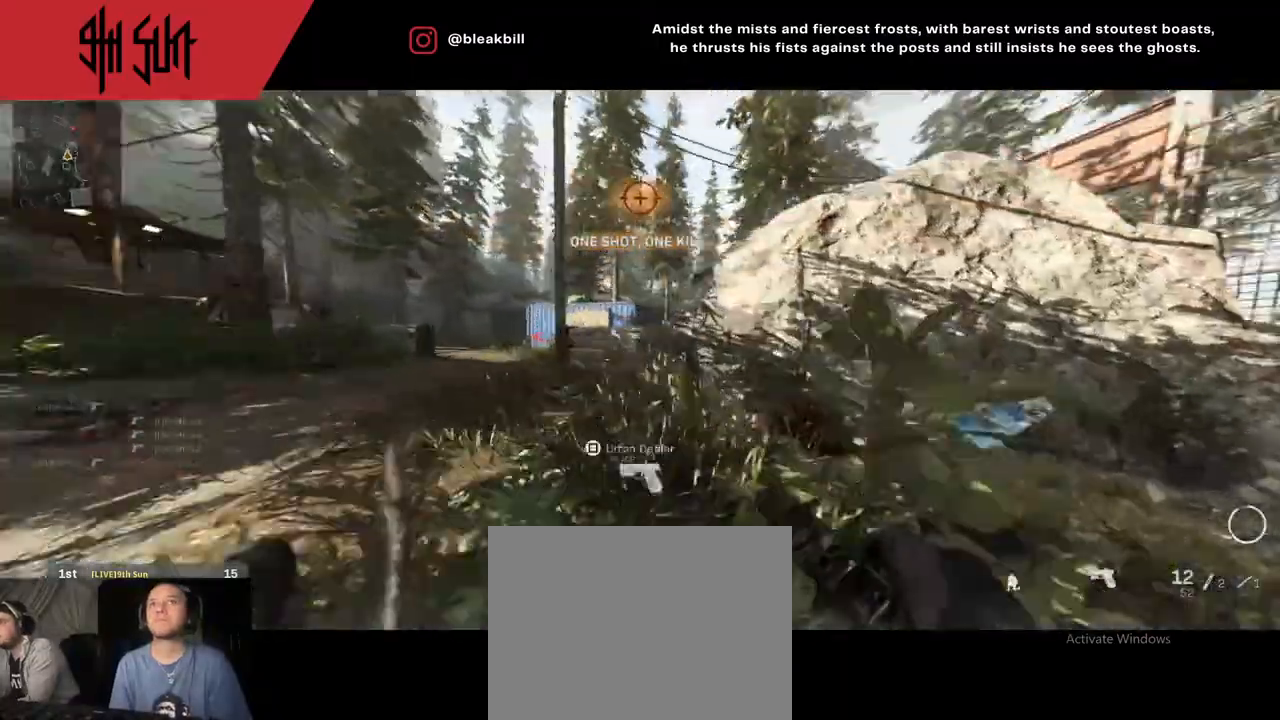
{"buttons": ["CIRCLE"], "left_stick": "up-left", "right_stick": "right", "events": [[333, "CIRCLE", "down"], [333, "TRIANGLE", "up"], [333, "right_stick", "right"]]}
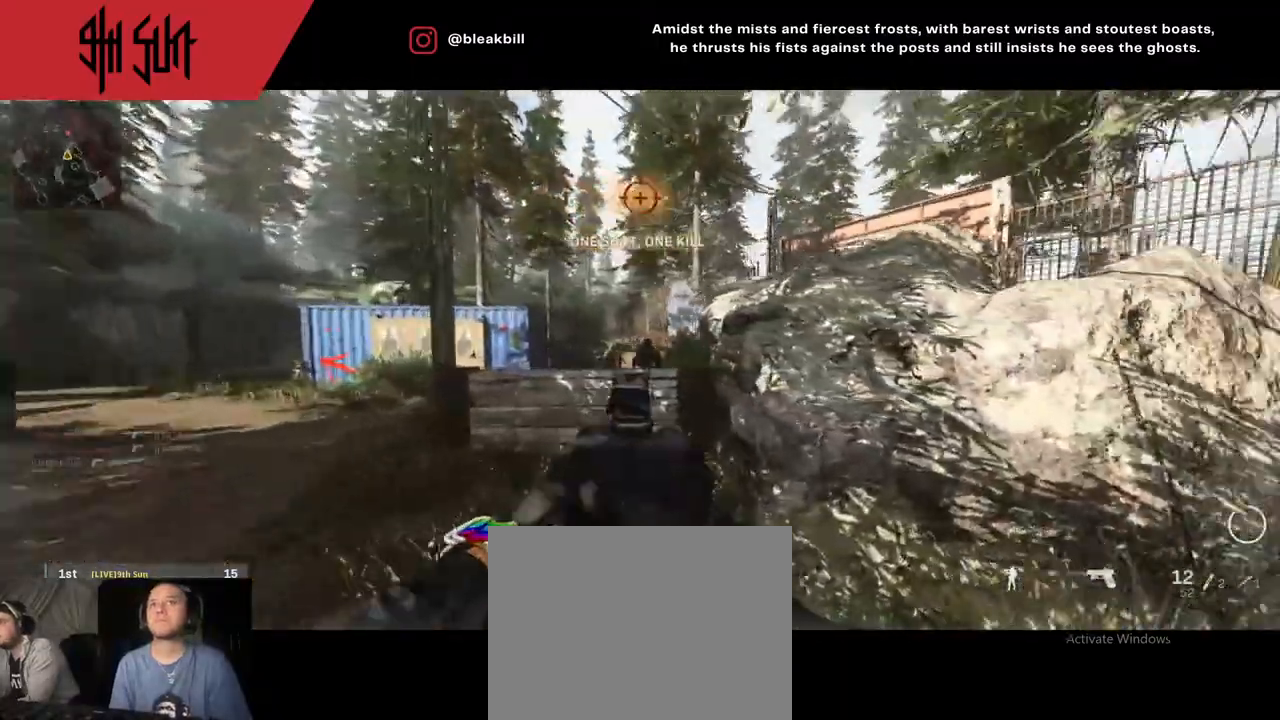
{"buttons": [], "left_stick": "up", "right_stick": "right", "events": [[33, "CIRCLE", "up"], [33, "L2", "down"], [33, "R2", "down"], [67, "L2", "up"], [117, "R2", "up"], [117, "right_stick", "left"], [350, "left_stick", "up"], [350, "right_stick", "center"], [450, "right_stick", "right"]]}
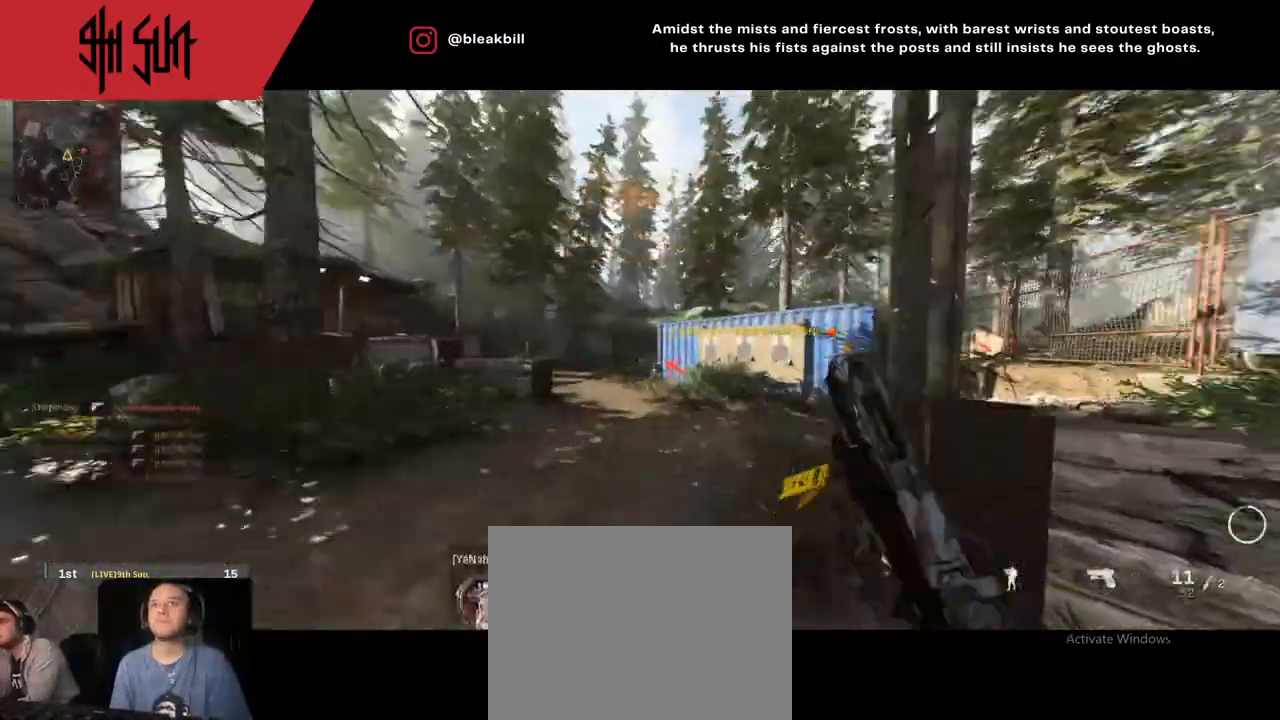
{"buttons": [], "left_stick": "up", "right_stick": "left", "events": [[100, "TRIANGLE", "down"], [133, "right_stick", "center"], [150, "TRIANGLE", "up"], [233, "right_stick", "left"]]}
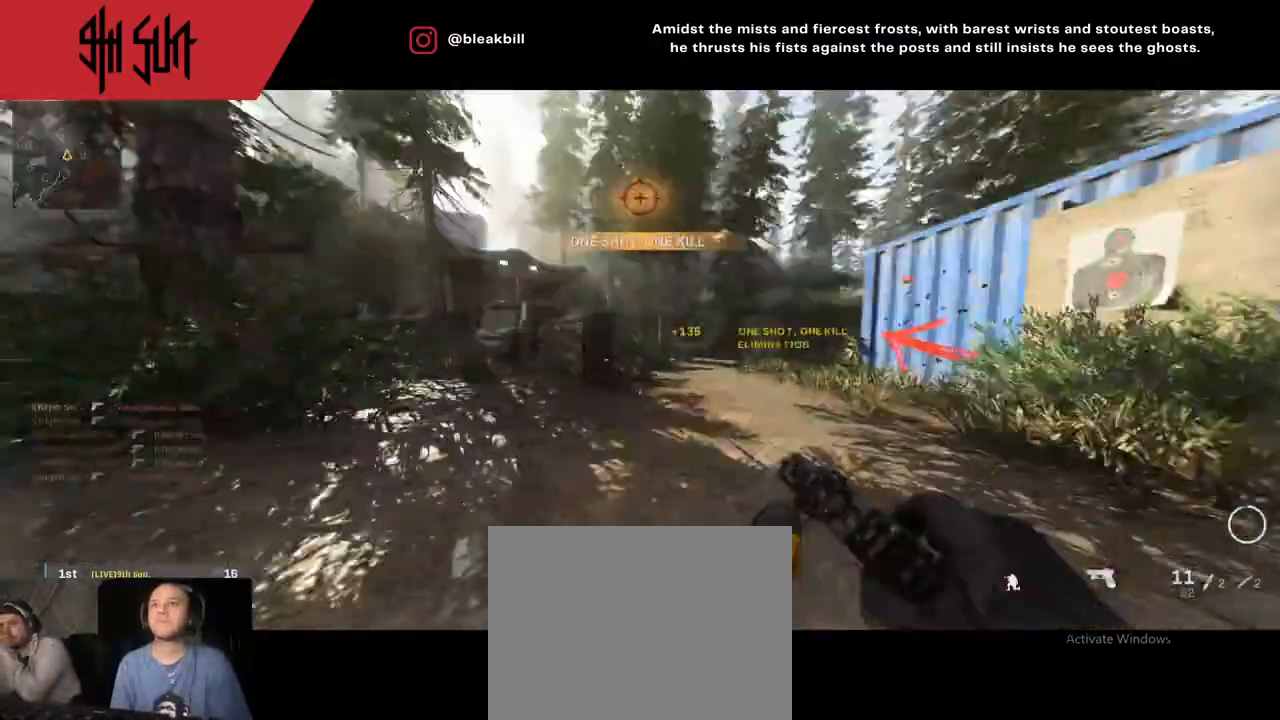
{"buttons": ["DPAD_RIGHT"], "left_stick": "up", "right_stick": "center", "events": [[33, "TRIANGLE", "down"], [67, "CIRCLE", "down"], [67, "TRIANGLE", "up"], [367, "CIRCLE", "up"], [500, "DPAD_RIGHT", "down"], [500, "right_stick", "center"]]}
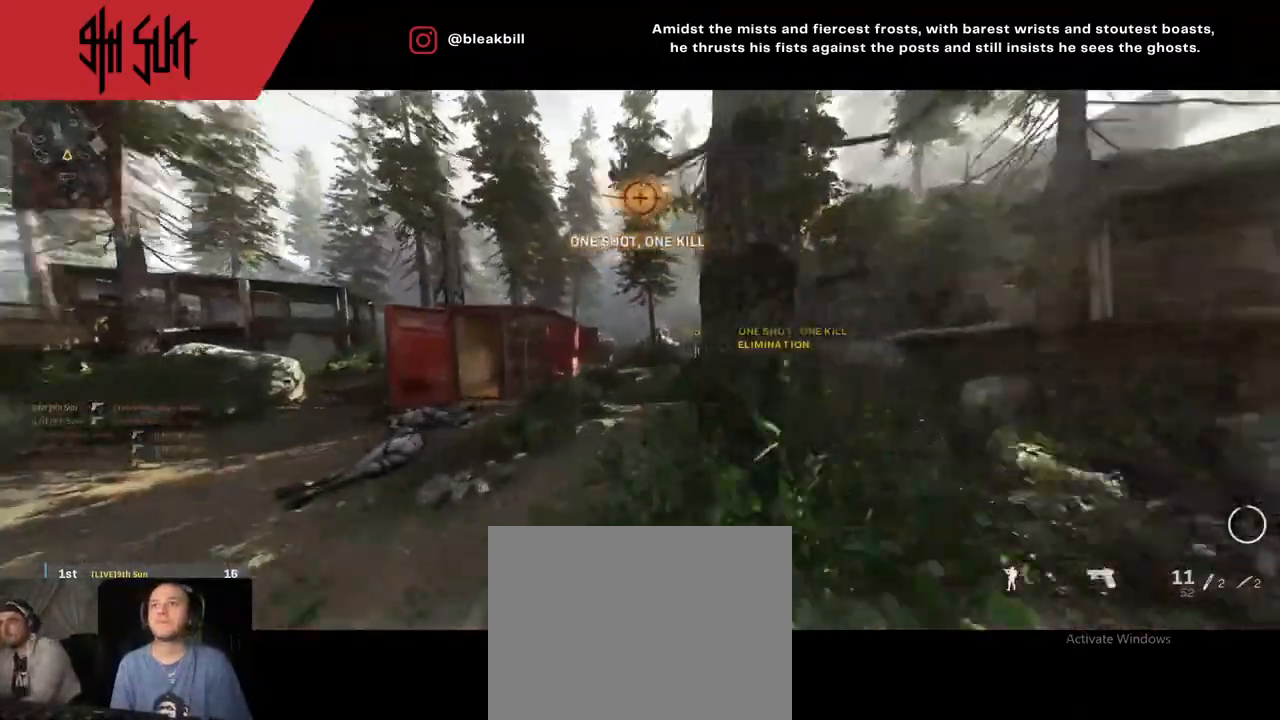
{"buttons": [], "left_stick": "up", "right_stick": "center", "events": [[33, "DPAD_RIGHT", "up"], [117, "DPAD_RIGHT", "down"], [150, "DPAD_RIGHT", "up"], [150, "right_stick", "right"], [367, "DPAD_RIGHT", "down"], [400, "DPAD_RIGHT", "up"], [400, "right_stick", "center"]]}
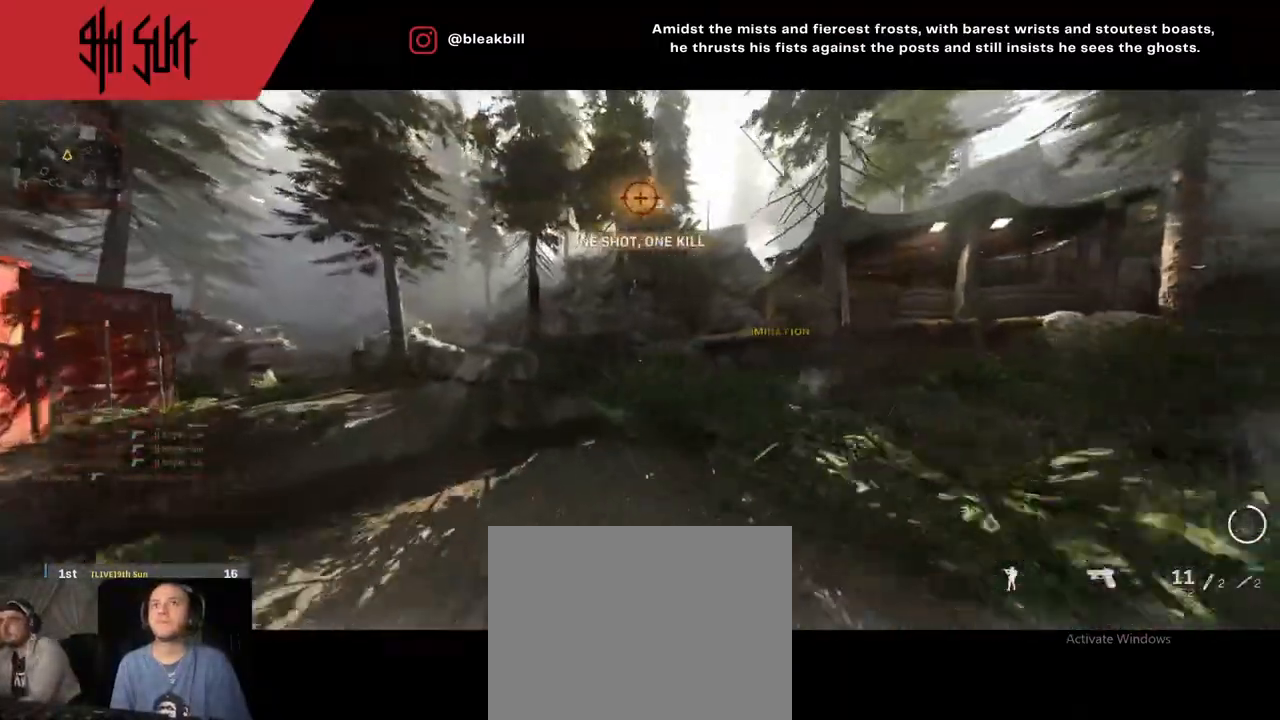
{"buttons": [], "left_stick": "up", "right_stick": "center", "events": [[50, "DPAD_RIGHT", "down"], [83, "right_stick", "left"], [117, "DPAD_RIGHT", "up"], [183, "DPAD_RIGHT", "down"], [283, "DPAD_RIGHT", "up"], [400, "TRIANGLE", "down"], [400, "right_stick", "center"], [450, "TRIANGLE", "up"]]}
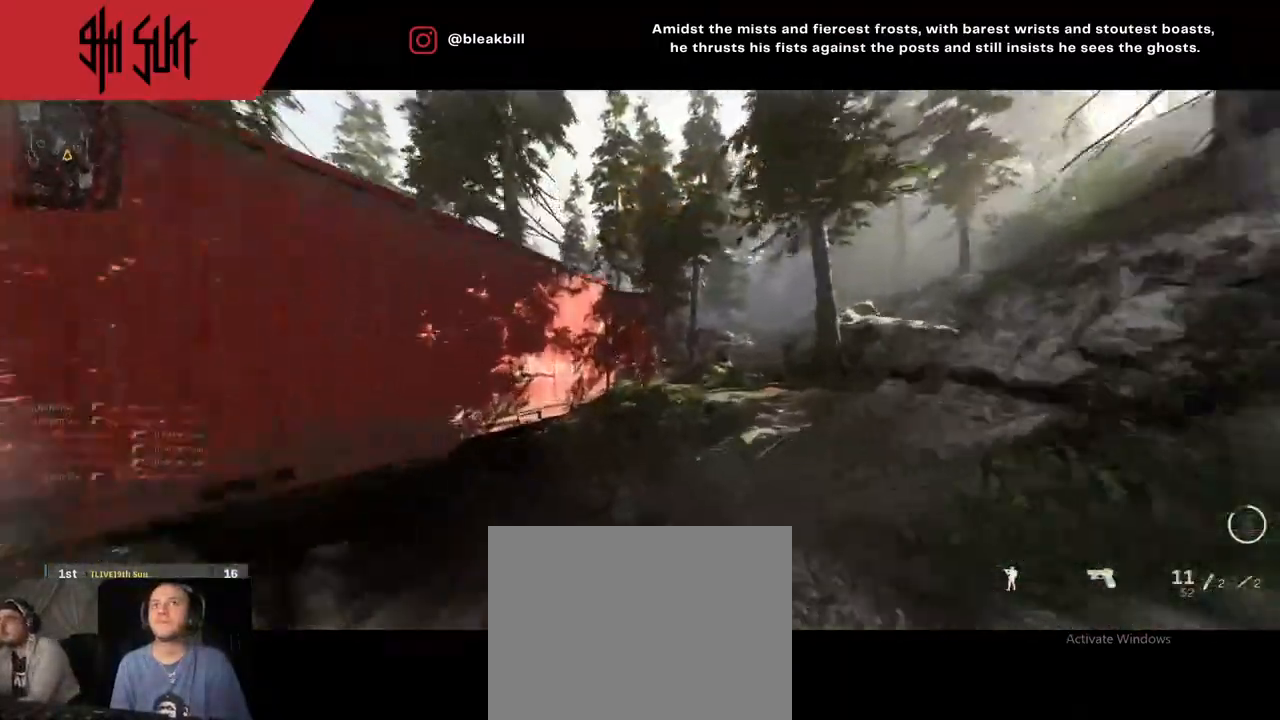
{"buttons": [], "left_stick": "up-right", "right_stick": "center", "events": [[500, "left_stick", "up-right"]]}
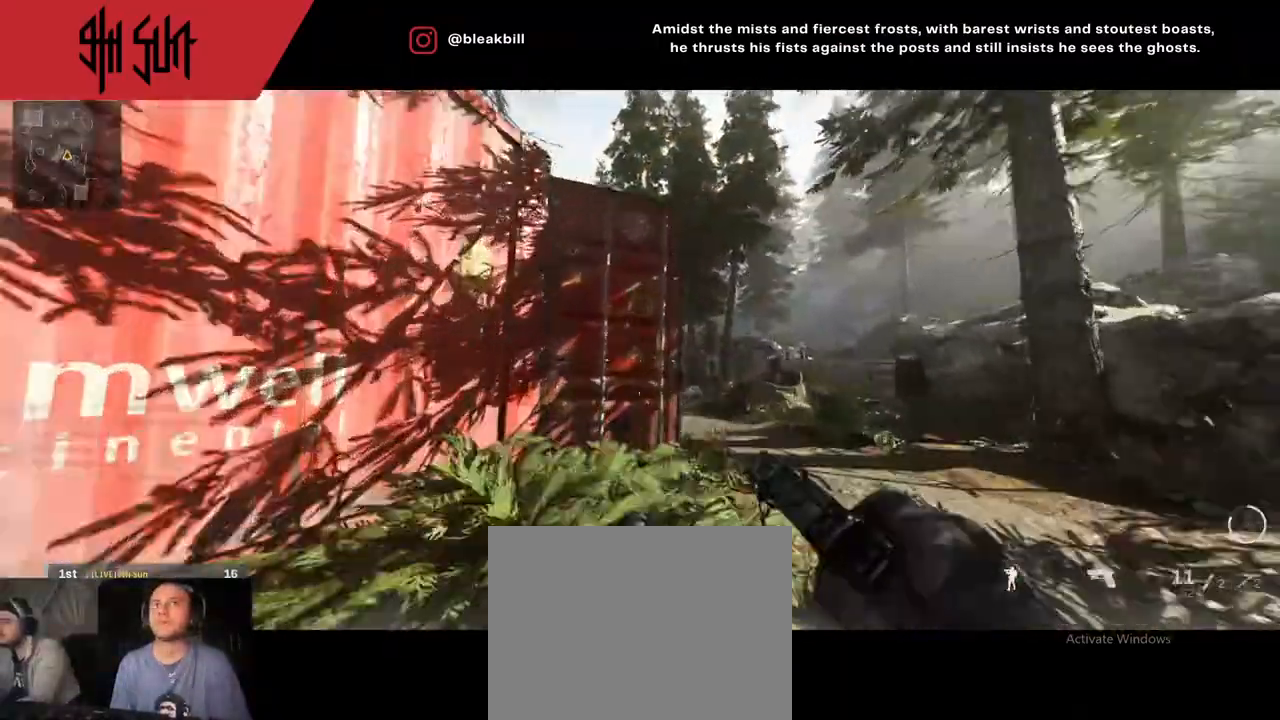
{"buttons": [], "left_stick": "down-left", "right_stick": "left", "events": [[50, "TRIANGLE", "down"], [133, "CIRCLE", "down"], [167, "TRIANGLE", "up"], [350, "CIRCLE", "up"], [350, "left_stick", "down-right"], [350, "right_stick", "left"], [483, "left_stick", "down-left"]]}
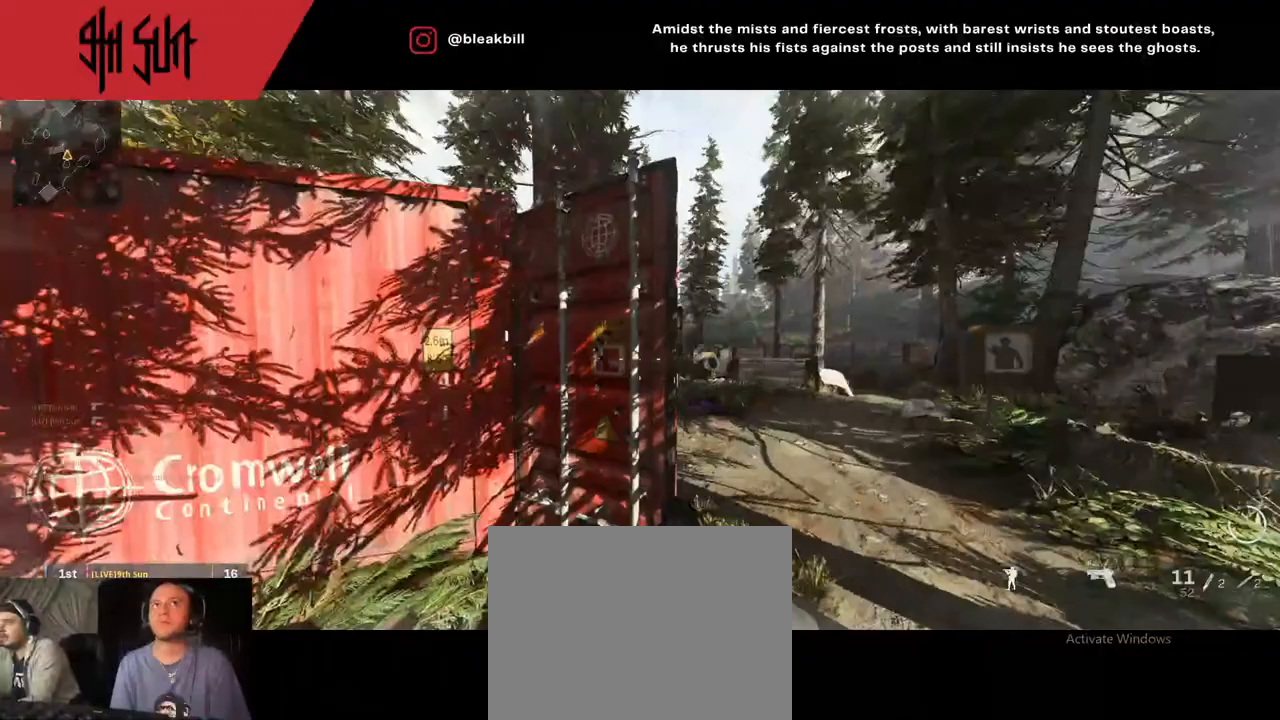
{"buttons": [], "left_stick": "up", "right_stick": "center", "events": [[50, "left_stick", "up-left"], [200, "left_stick", "up"], [333, "right_stick", "center"]]}
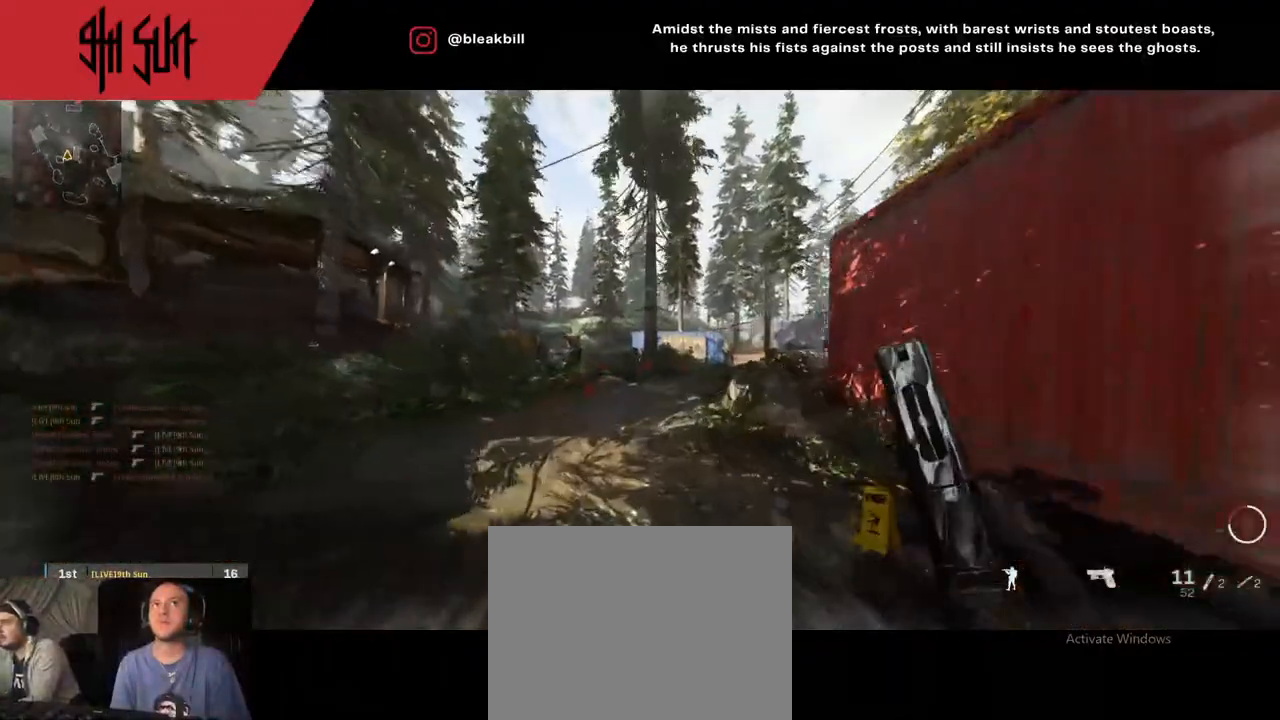
{"buttons": [], "left_stick": "up-right", "right_stick": "center", "events": [[33, "TRIANGLE", "down"], [167, "TRIANGLE", "up"], [167, "right_stick", "right"], [317, "CIRCLE", "down"], [317, "right_stick", "center"], [417, "CIRCLE", "up"], [417, "left_stick", "up-right"]]}
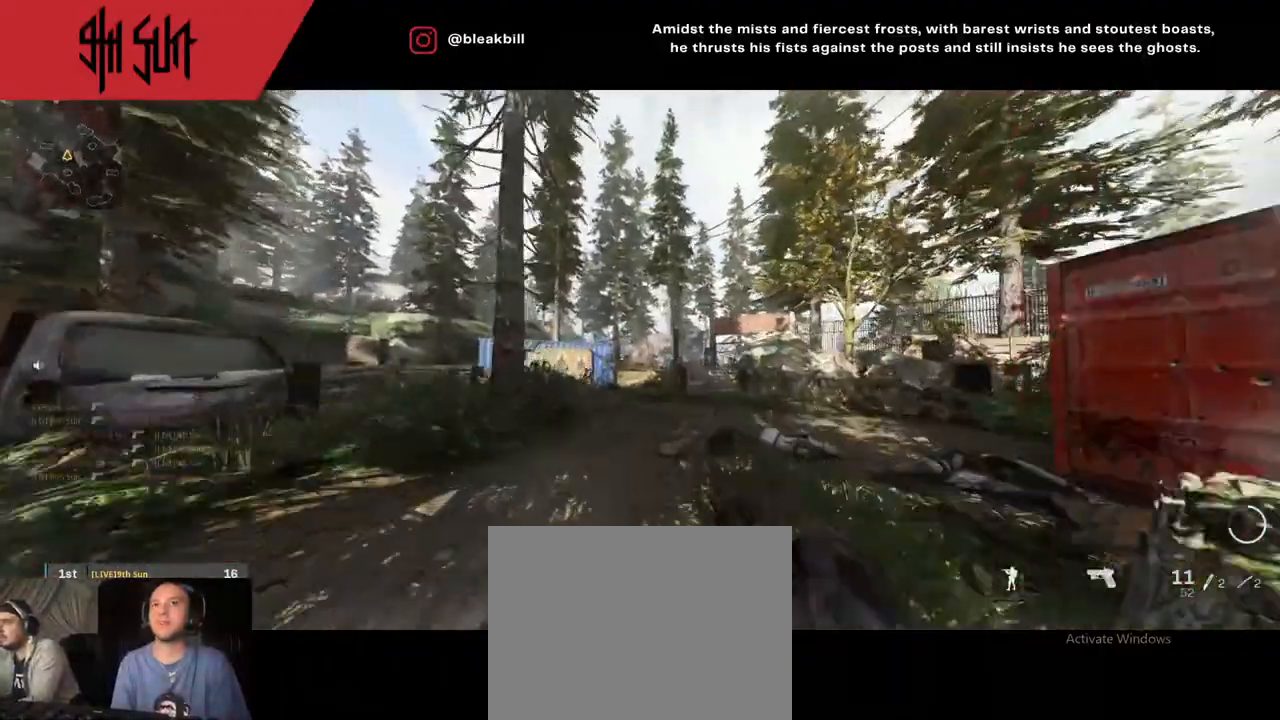
{"buttons": ["TRIANGLE"], "left_stick": "up", "right_stick": "center", "events": [[150, "R1", "down"], [283, "R1", "up"], [283, "left_stick", "up"], [417, "TRIANGLE", "down"]]}
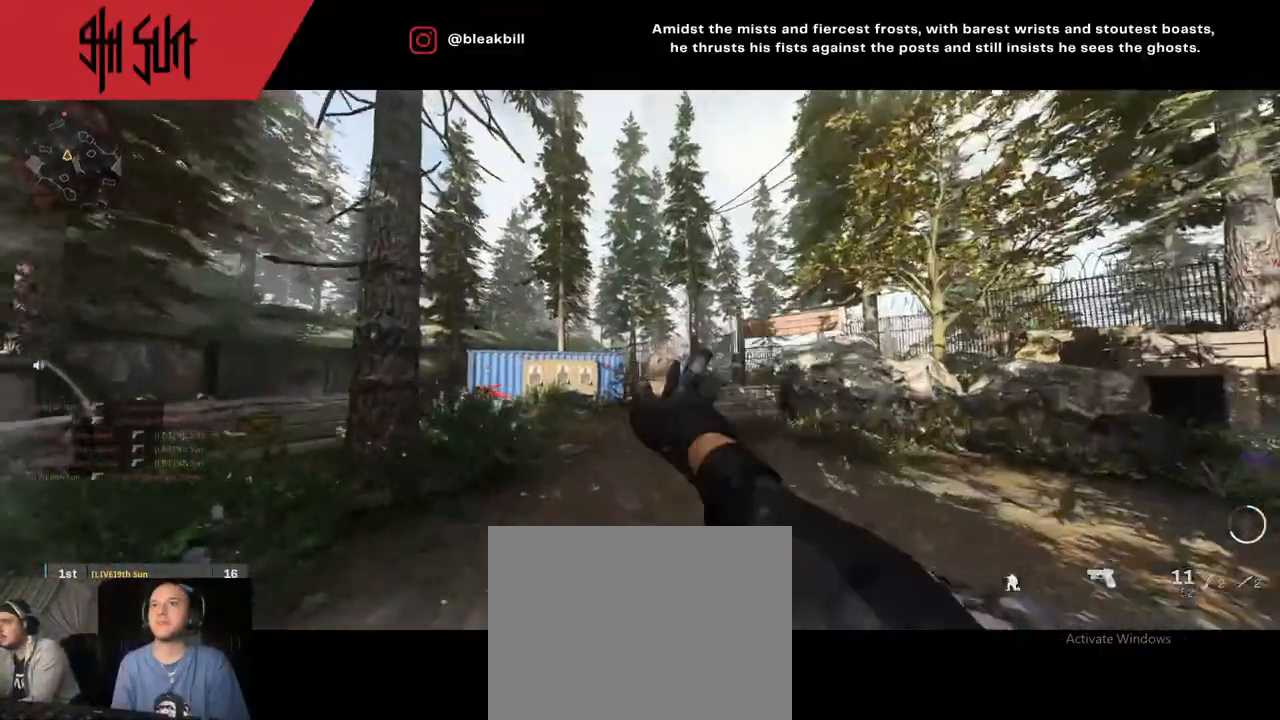
{"buttons": ["L2"], "left_stick": "up", "right_stick": "center", "events": [[183, "left_stick", "right"], [317, "TRIANGLE", "up"], [317, "left_stick", "up"], [433, "L2", "down"]]}
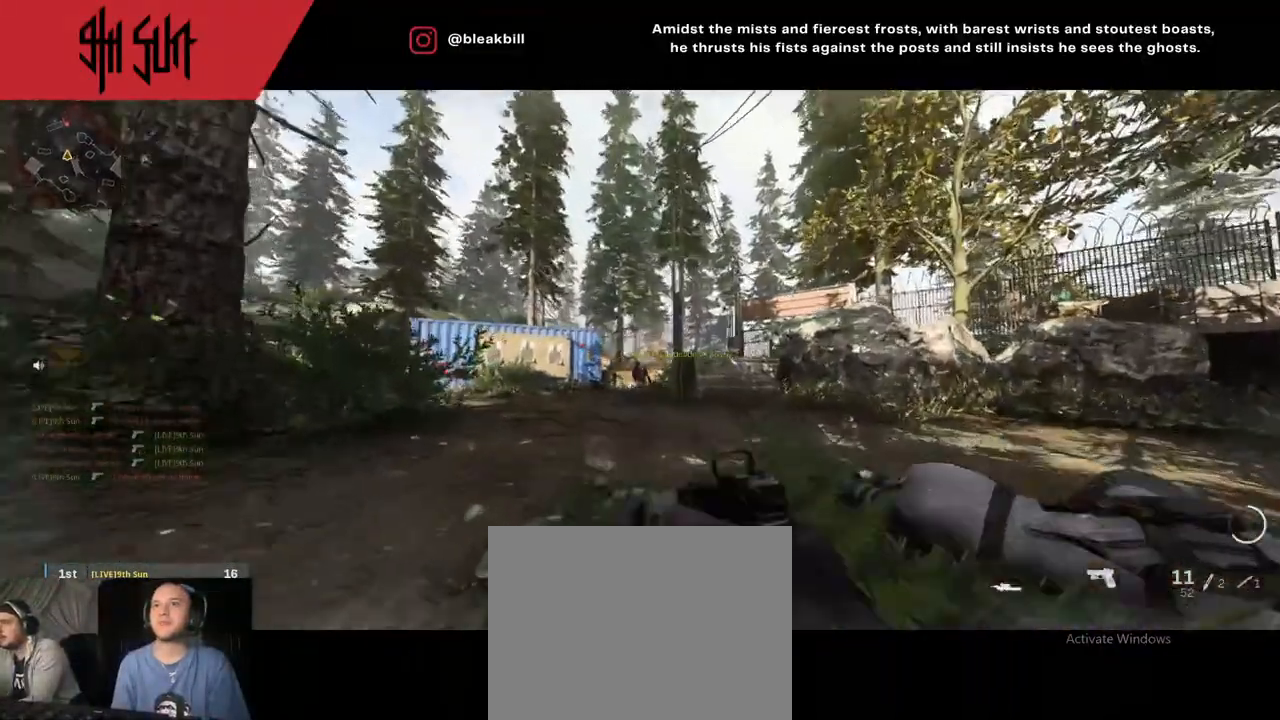
{"buttons": [], "left_stick": "center", "right_stick": "center", "events": [[67, "left_stick", "center"], [133, "right_stick", "down"], [250, "R2", "down"], [250, "left_stick", "up-right"], [283, "R2", "up"], [317, "L2", "up"], [383, "right_stick", "center"], [483, "left_stick", "center"]]}
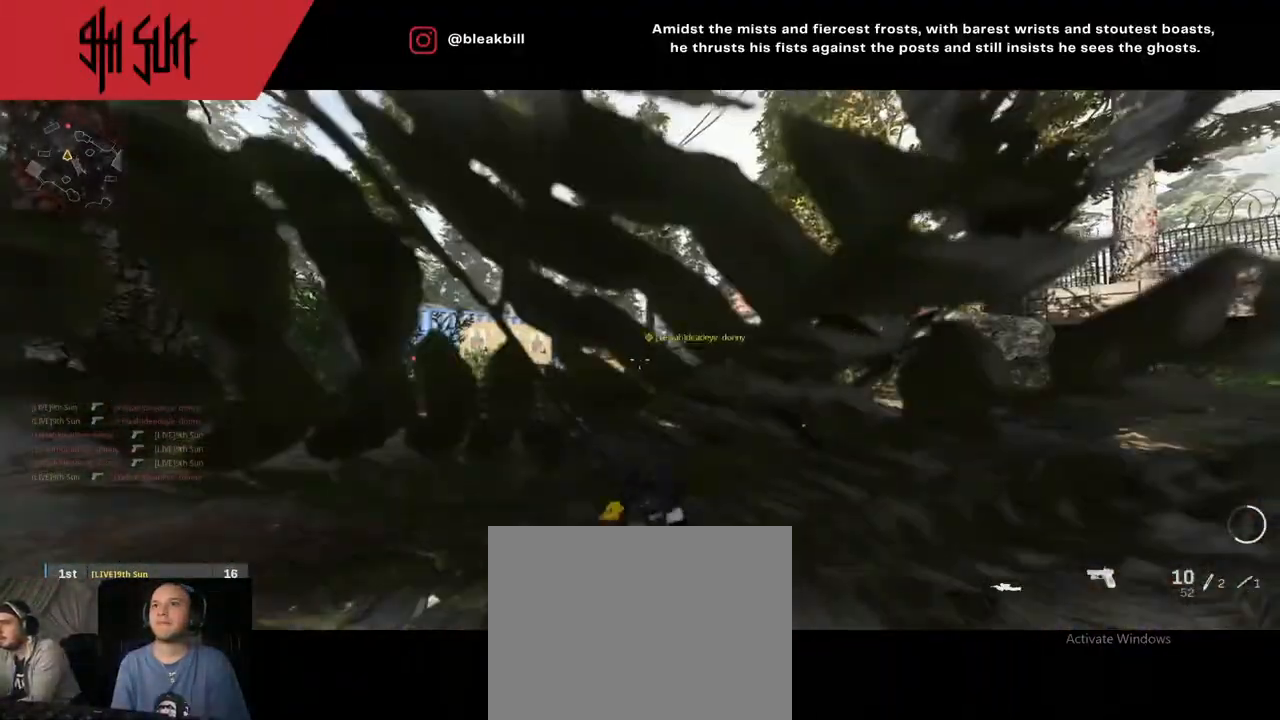
{"buttons": ["L2", "R2"], "left_stick": "center", "right_stick": "left", "events": [[250, "L2", "down"], [433, "right_stick", "left"], [467, "R2", "down"]]}
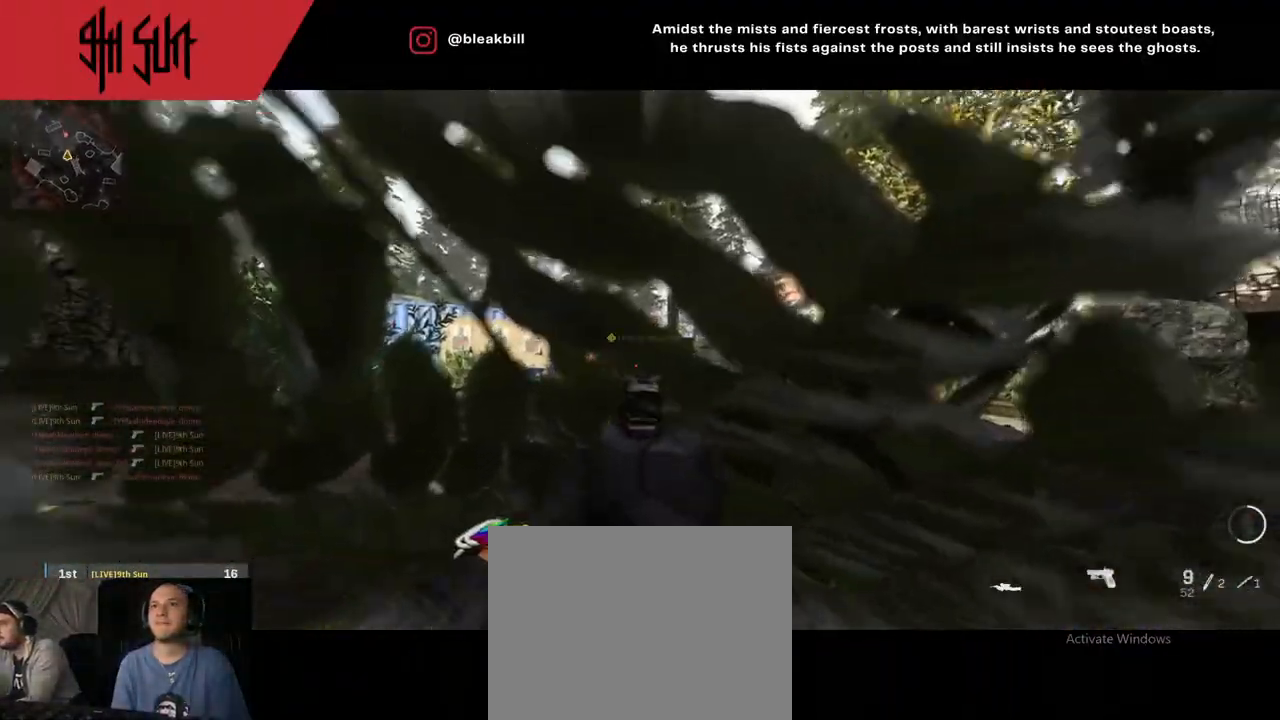
{"buttons": ["L2"], "left_stick": "center", "right_stick": "left", "events": [[83, "R2", "up"], [83, "right_stick", "center"], [200, "right_stick", "down"], [283, "R2", "down"], [283, "right_stick", "left"], [367, "R2", "up"]]}
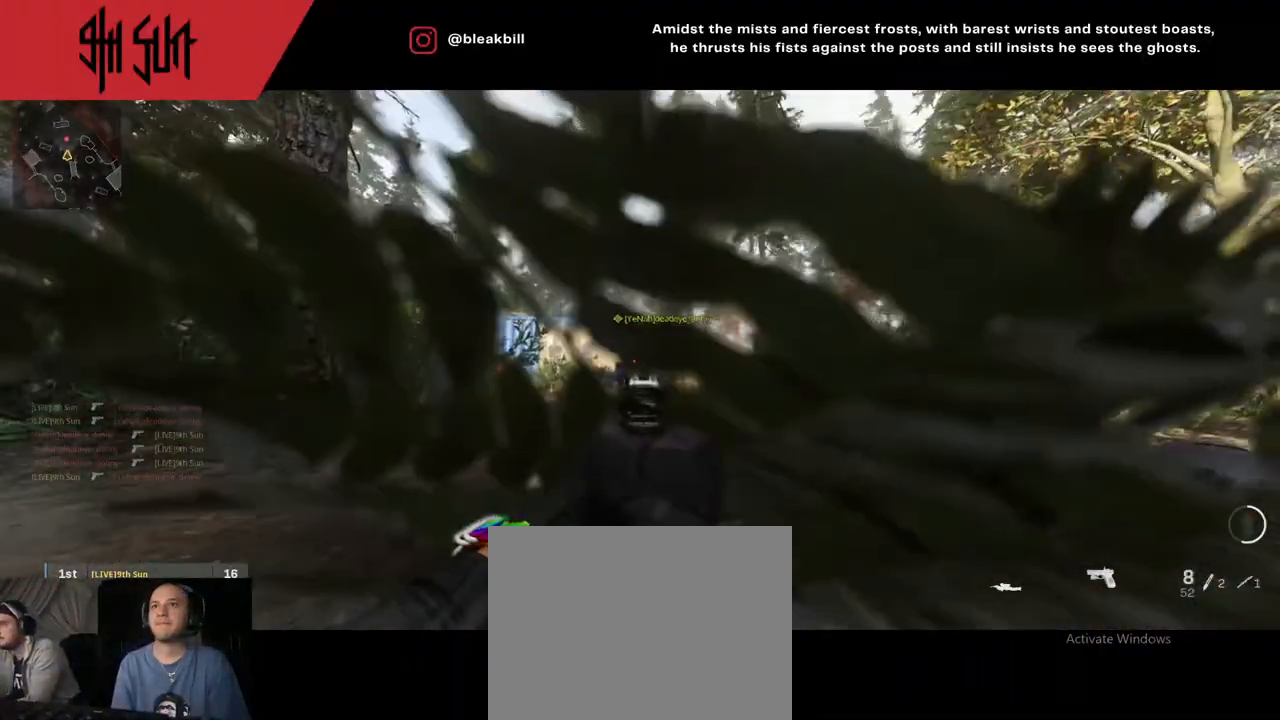
{"buttons": ["L2"], "left_stick": "center", "right_stick": "center", "events": [[17, "right_stick", "center"], [183, "R2", "down"], [267, "right_stick", "left"], [433, "R2", "up"], [500, "right_stick", "center"]]}
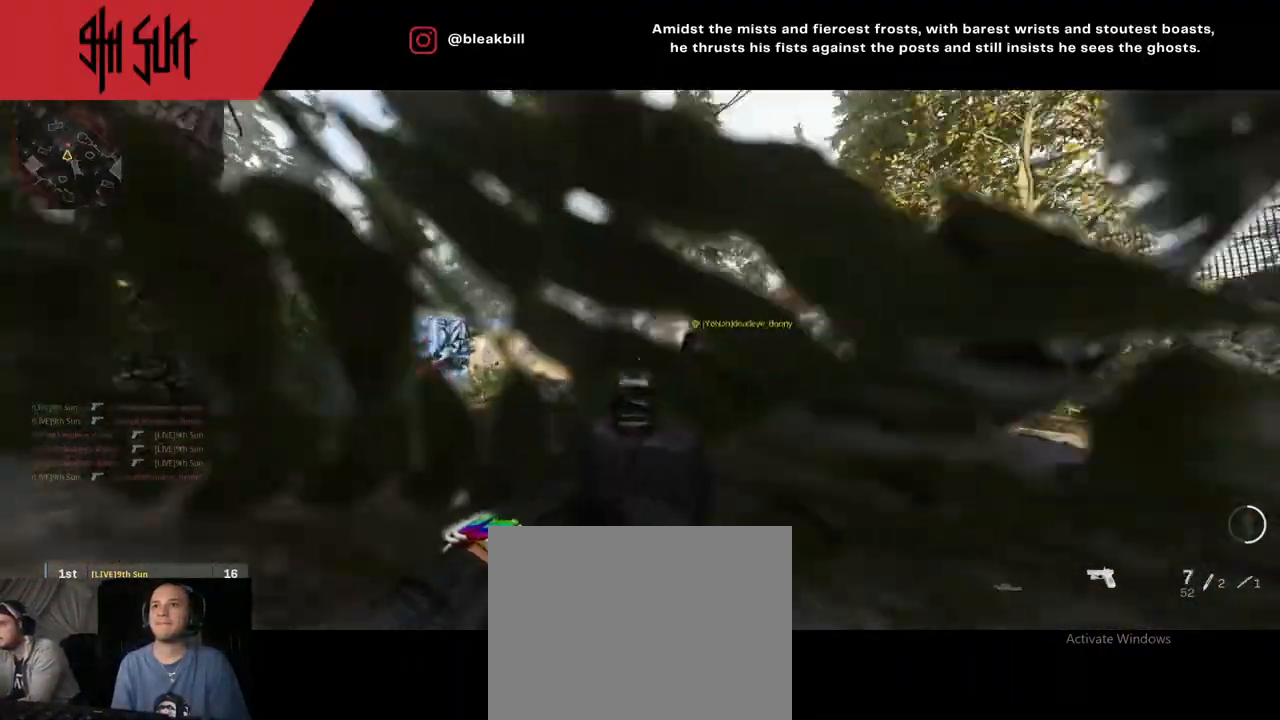
{"buttons": ["L2", "R2"], "left_stick": "center", "right_stick": "right", "events": [[33, "right_stick", "right"], [233, "R2", "down"]]}
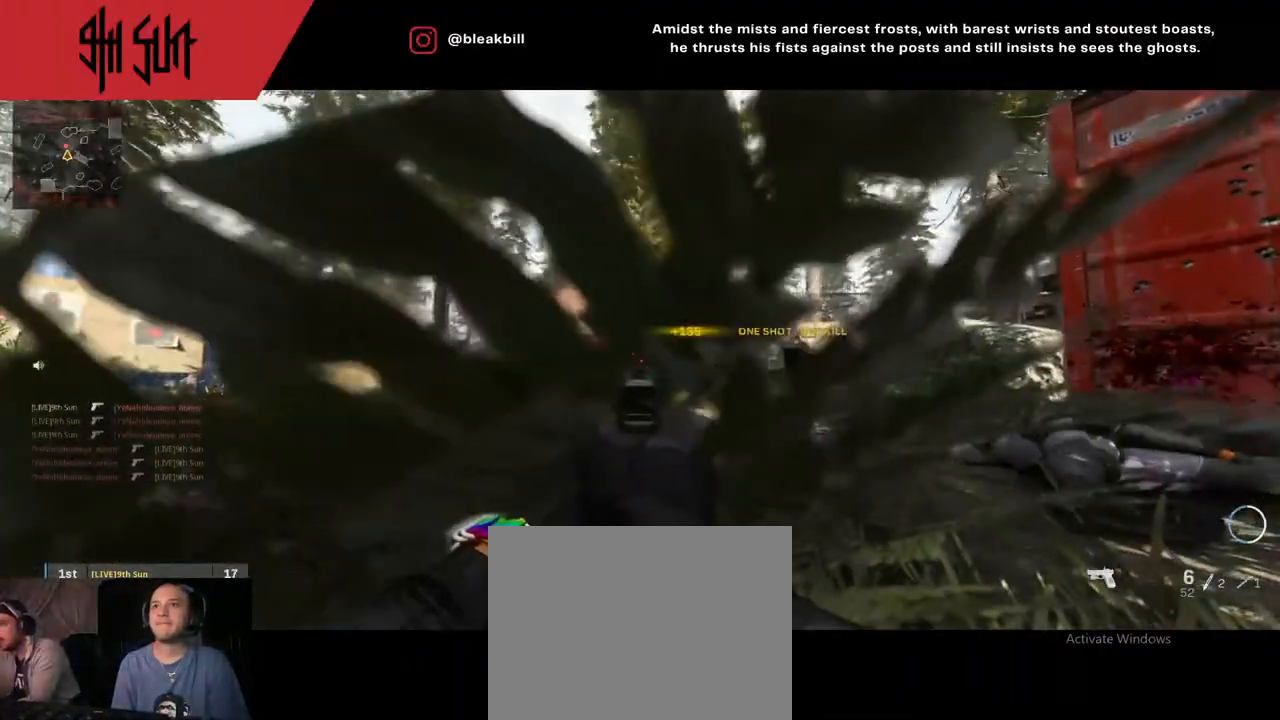
{"buttons": [], "left_stick": "up", "right_stick": "right", "events": [[17, "R2", "up"], [117, "right_stick", "down"], [200, "L2", "up"], [200, "L3", "down"], [200, "left_stick", "up"], [200, "right_stick", "center"], [367, "L3", "up"], [367, "right_stick", "right"]]}
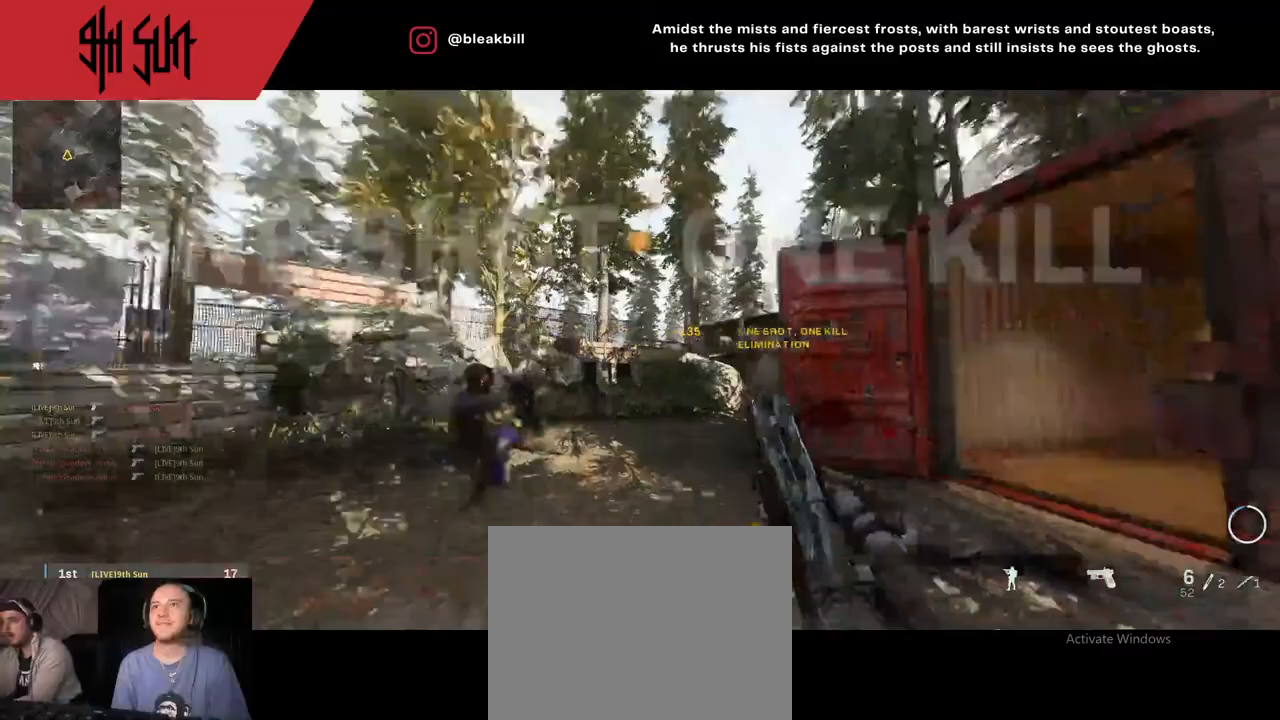
{"buttons": [], "left_stick": "up", "right_stick": "center", "events": [[317, "right_stick", "down"], [367, "TRIANGLE", "down"], [367, "right_stick", "center"], [383, "TRIANGLE", "up"]]}
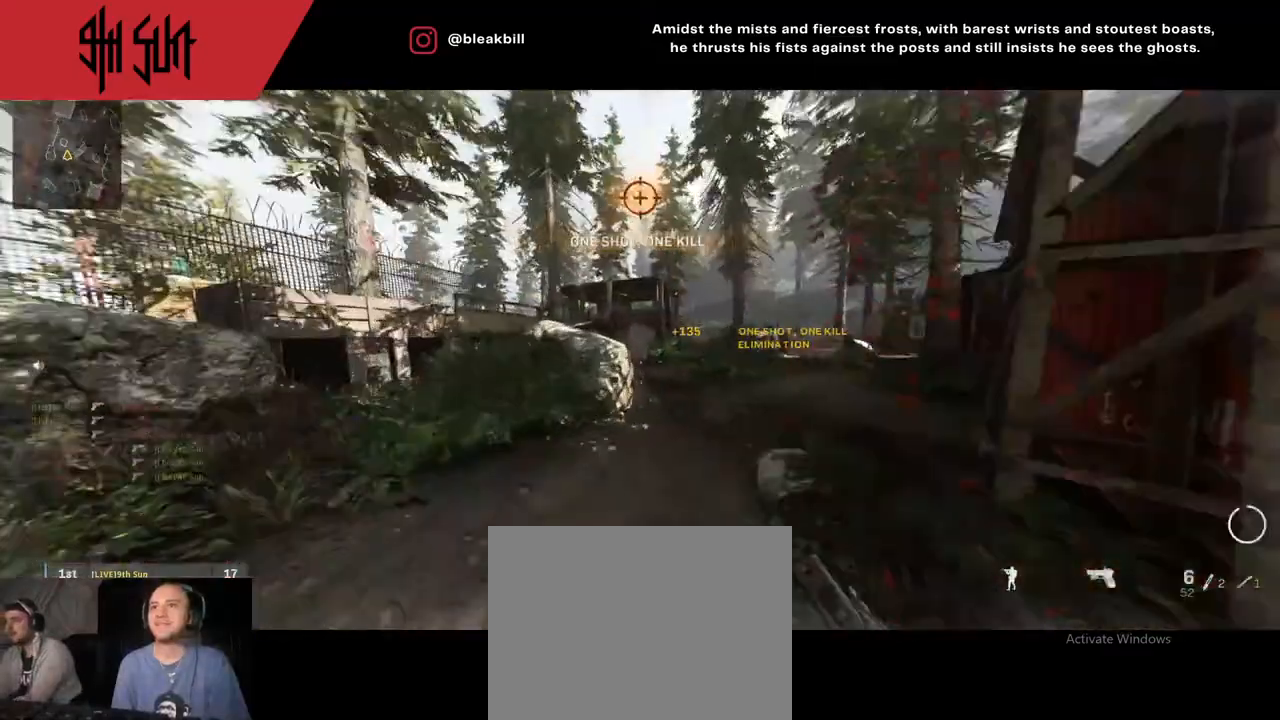
{"buttons": [], "left_stick": "up-right", "right_stick": "center", "events": [[100, "SQUARE", "down"], [133, "SQUARE", "up"], [200, "left_stick", "up-right"]]}
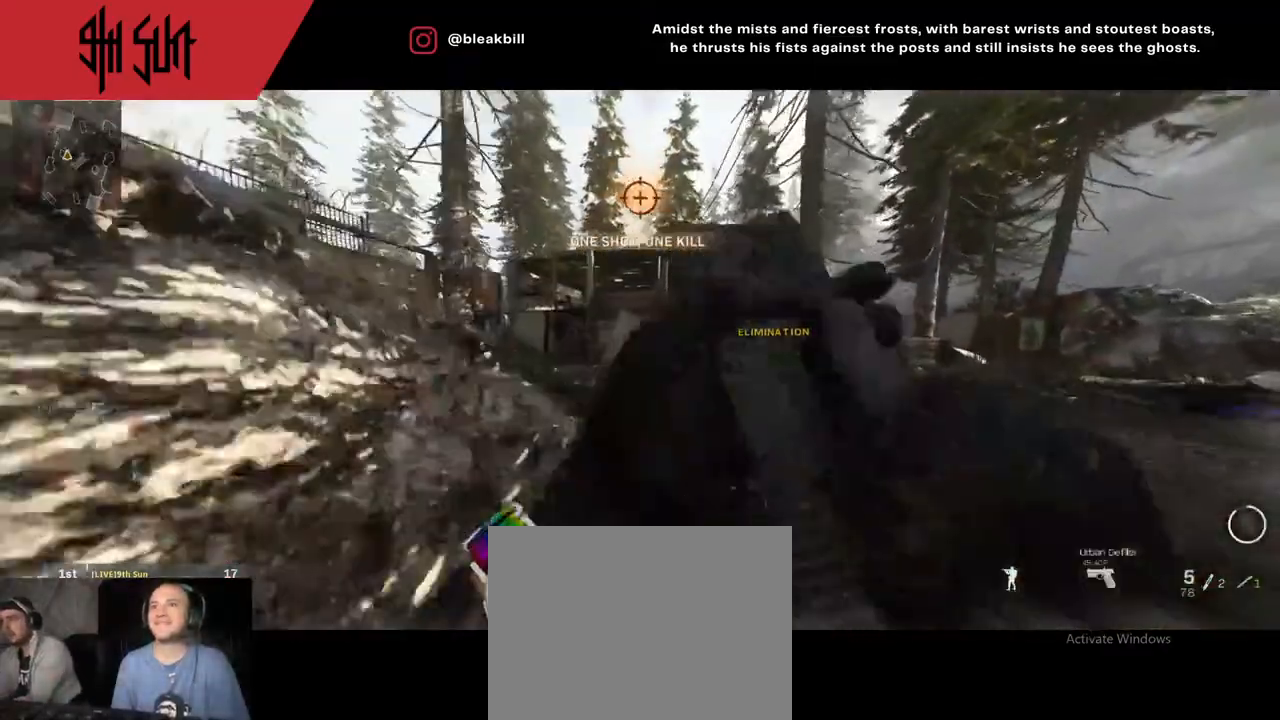
{"buttons": [], "left_stick": "up-right", "right_stick": "right", "events": [[50, "TRIANGLE", "down"], [67, "CIRCLE", "down"], [67, "TRIANGLE", "up"], [83, "CIRCLE", "up"], [117, "left_stick", "up"], [367, "left_stick", "up-right"], [450, "right_stick", "right"]]}